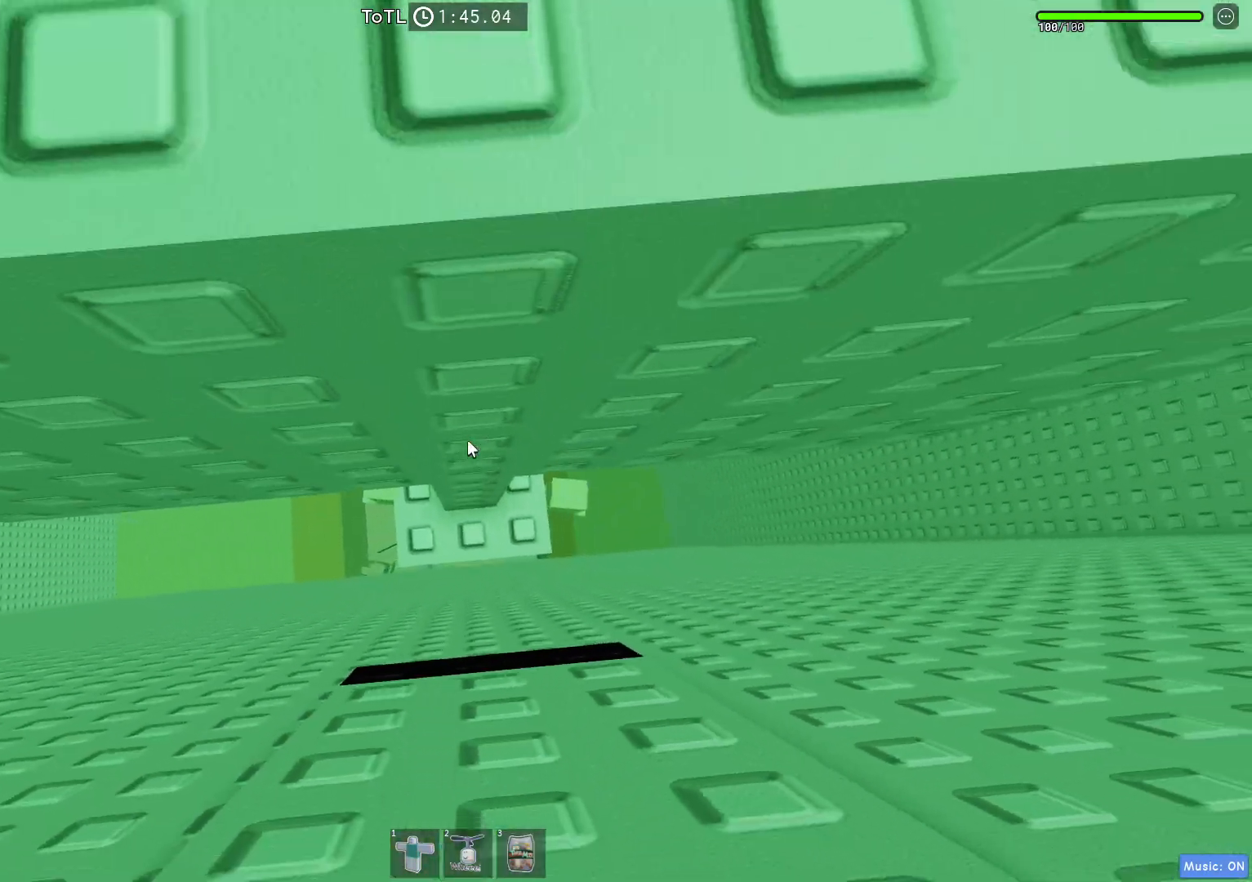
Gameplay with keyboard; each line is a JSON object with the keys held at the frame after it. "events" lists presses ("down") and releases ("up") of "a", "ctrl", "d", "q", "s", "shift", "space" and "w" between this image and that frame as [ms after this image, input, new state], when the widget could be followed in between. No other keys are recorded. Mouse input is not recorded. Not read: e.
{"keys": ["w"], "events": [[133, "space", "down"], [317, "space", "up"], [483, "w", "down"]]}
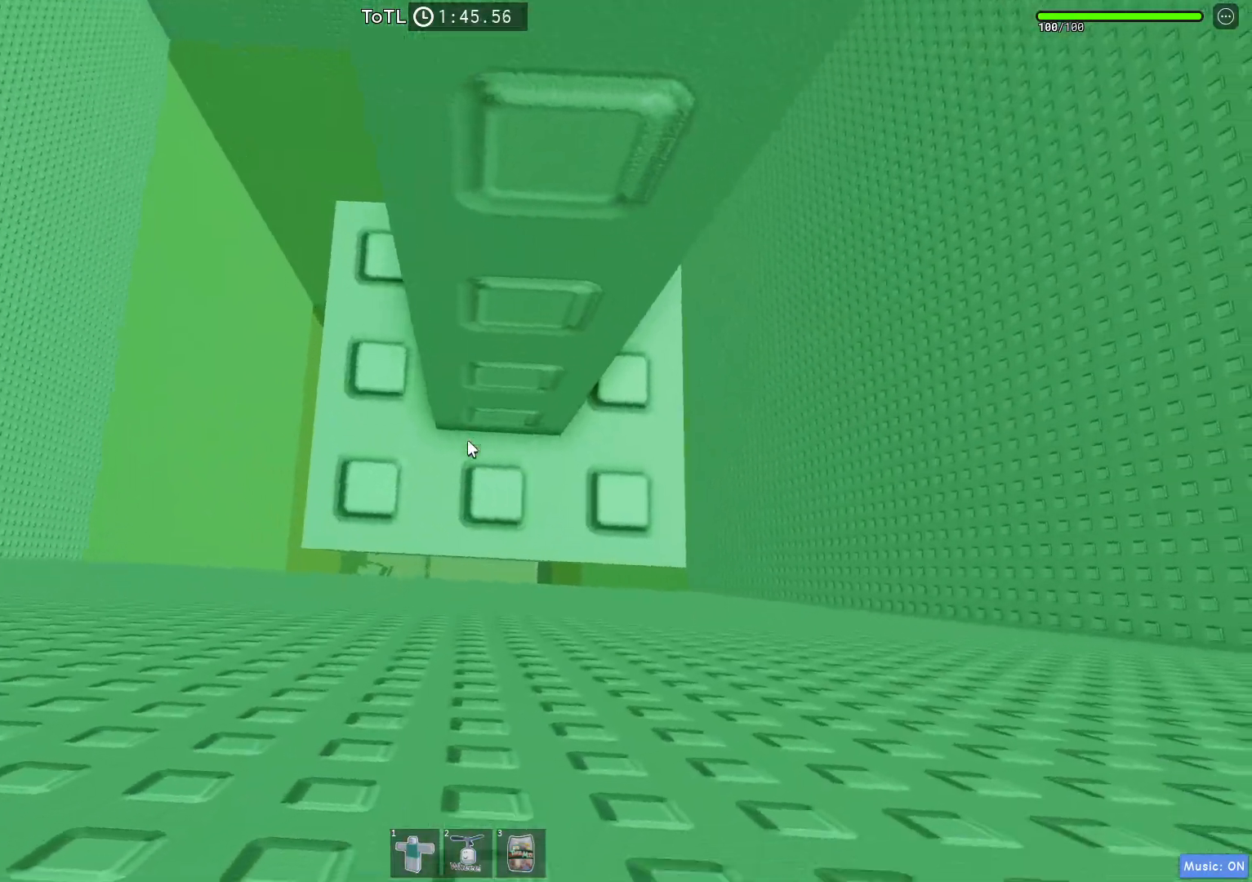
{"keys": [], "events": [[33, "w", "up"], [267, "space", "down"], [400, "space", "up"]]}
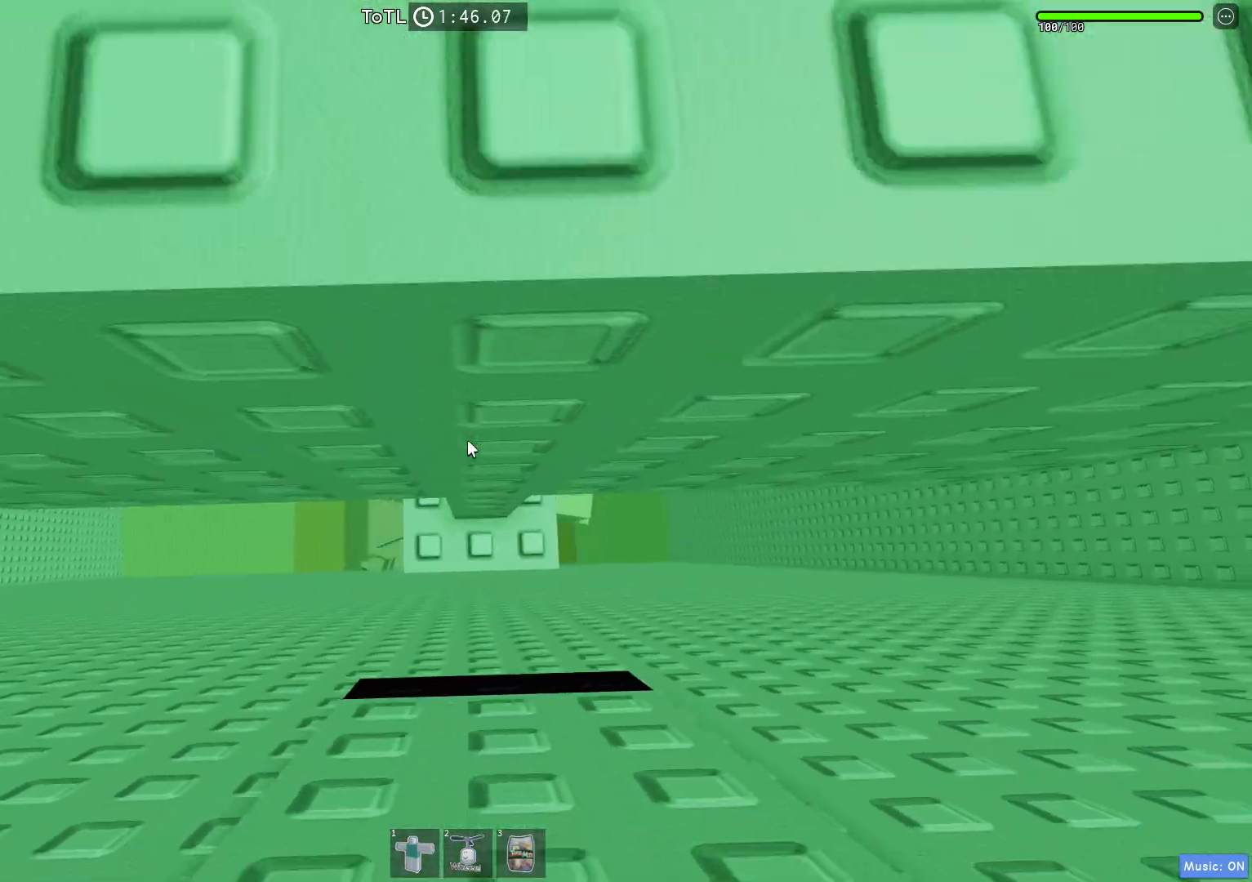
{"keys": [], "events": [[183, "space", "down"], [350, "space", "up"]]}
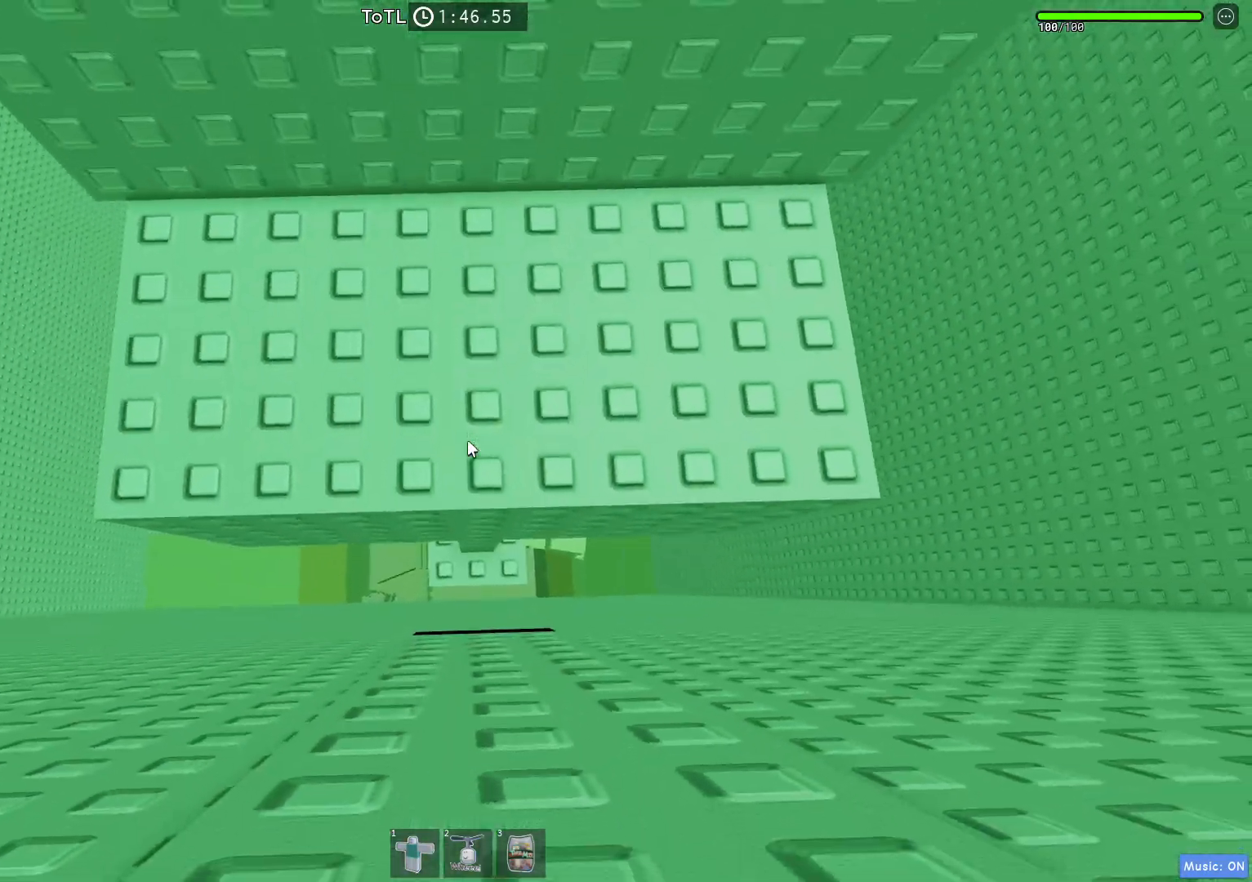
{"keys": ["d", "w"], "events": [[50, "w", "down"], [200, "d", "down"]]}
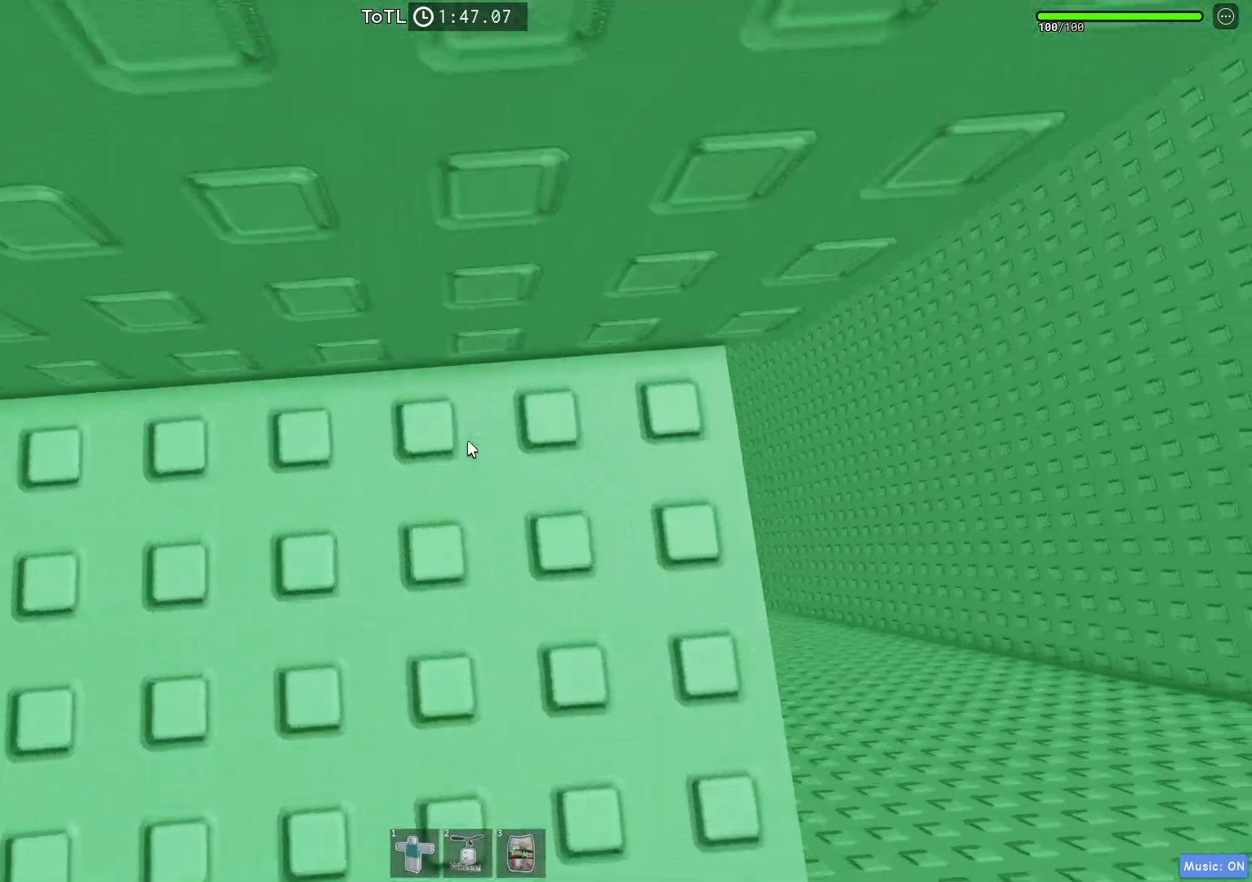
{"keys": [], "events": [[183, "w", "up"], [200, "d", "up"]]}
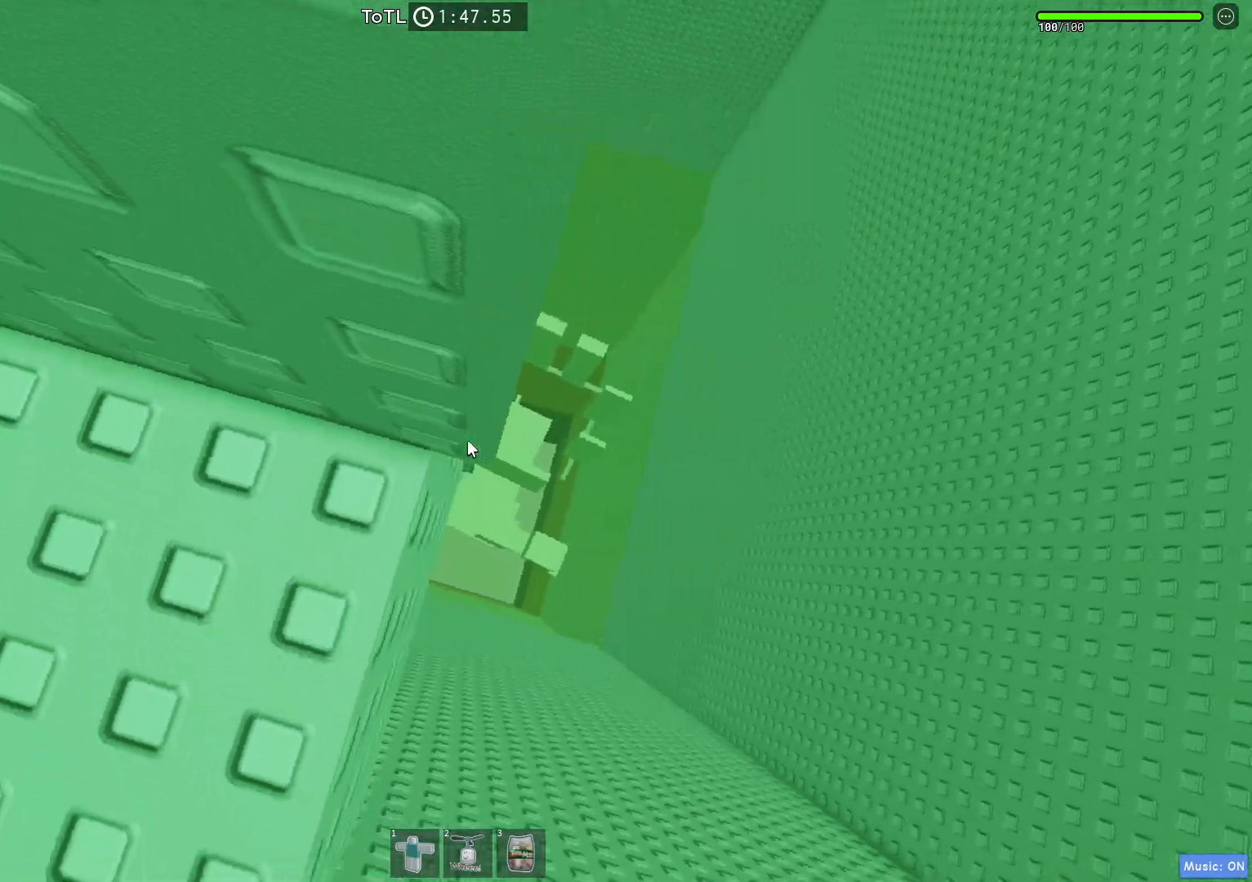
{"keys": ["d", "space"], "events": [[267, "d", "down"], [367, "space", "down"]]}
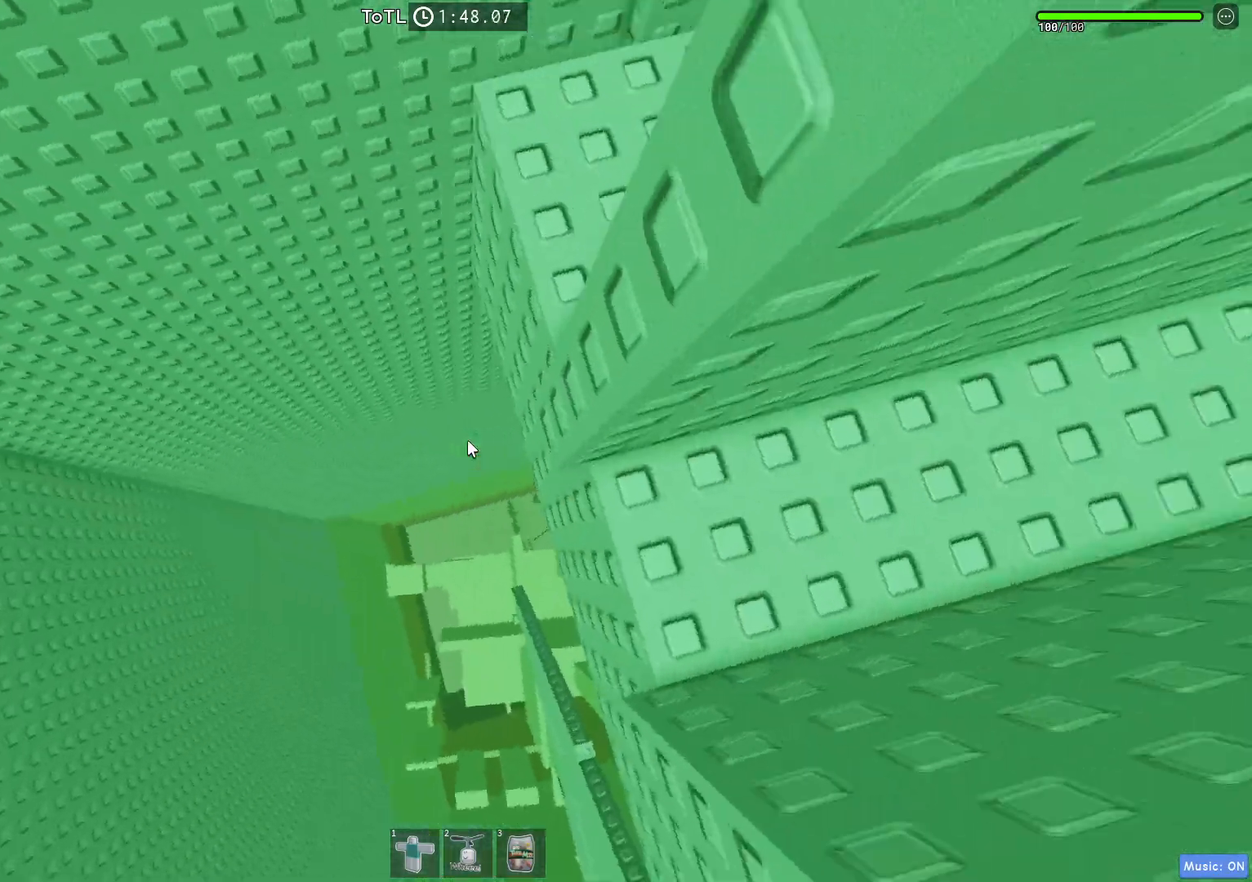
{"keys": ["ctrl", "w"], "events": [[133, "space", "up"], [300, "d", "up"], [400, "w", "down"], [500, "ctrl", "down"]]}
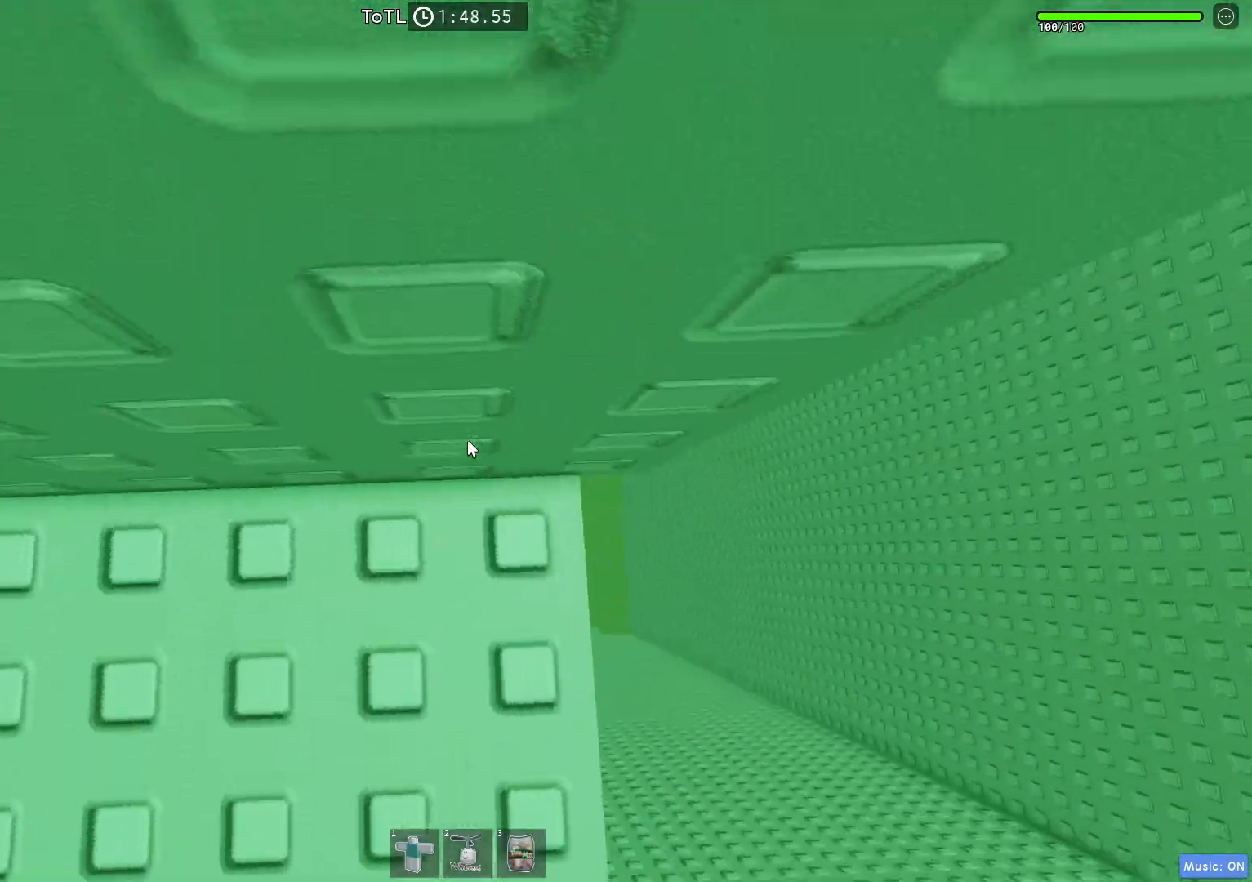
{"keys": []}
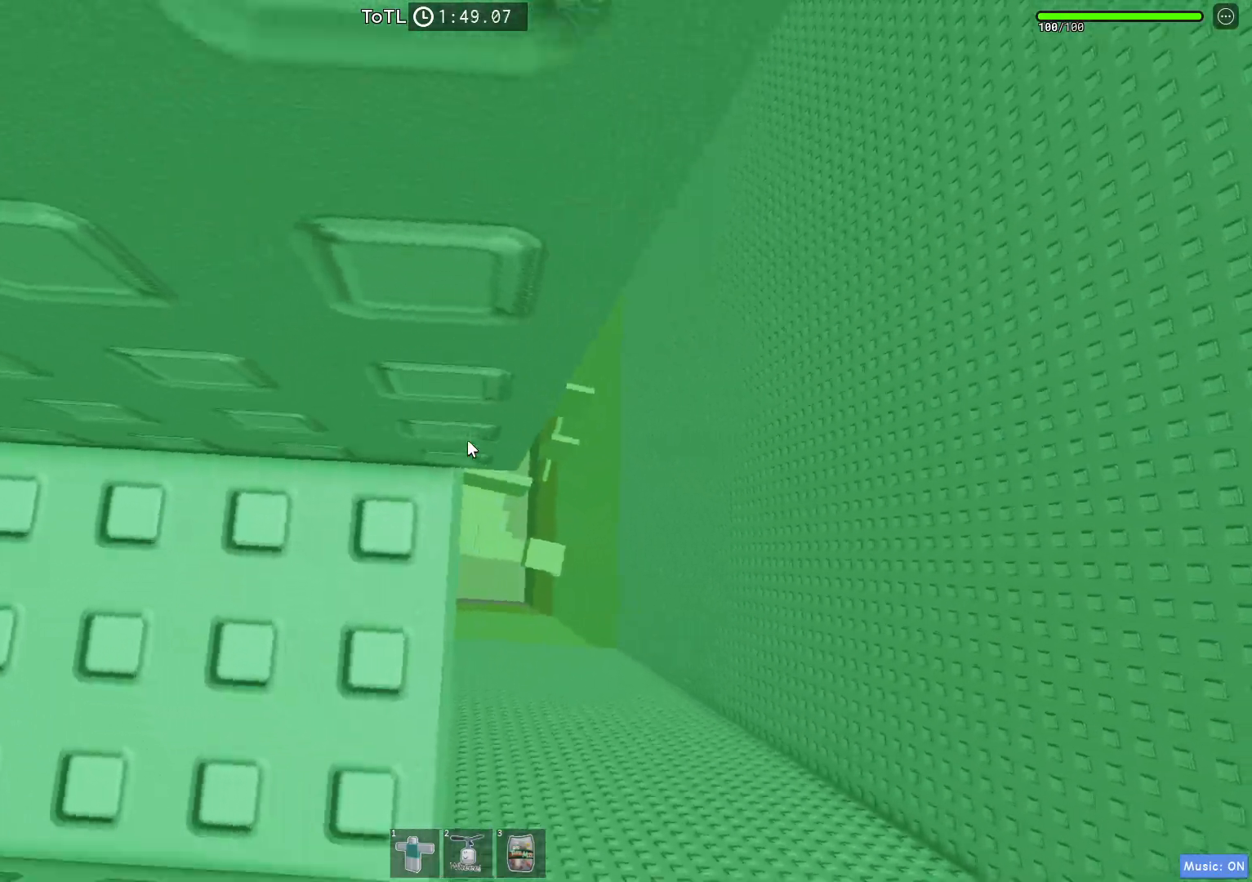
{"keys": ["d"], "events": [[50, "d", "down"], [167, "space", "down"], [417, "space", "up"]]}
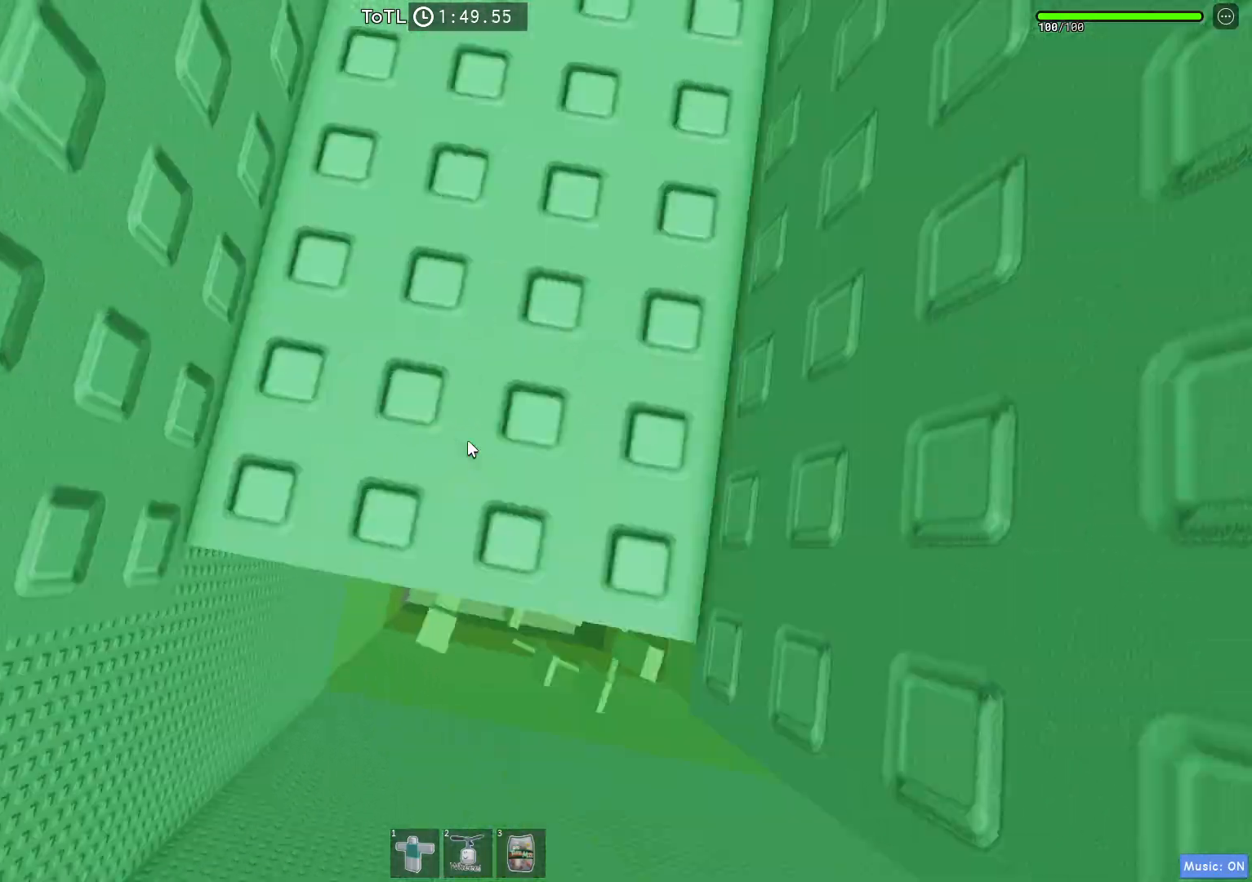
{"keys": ["w"], "events": [[33, "w", "down"], [133, "d", "up"], [217, "w", "up"], [350, "w", "down"]]}
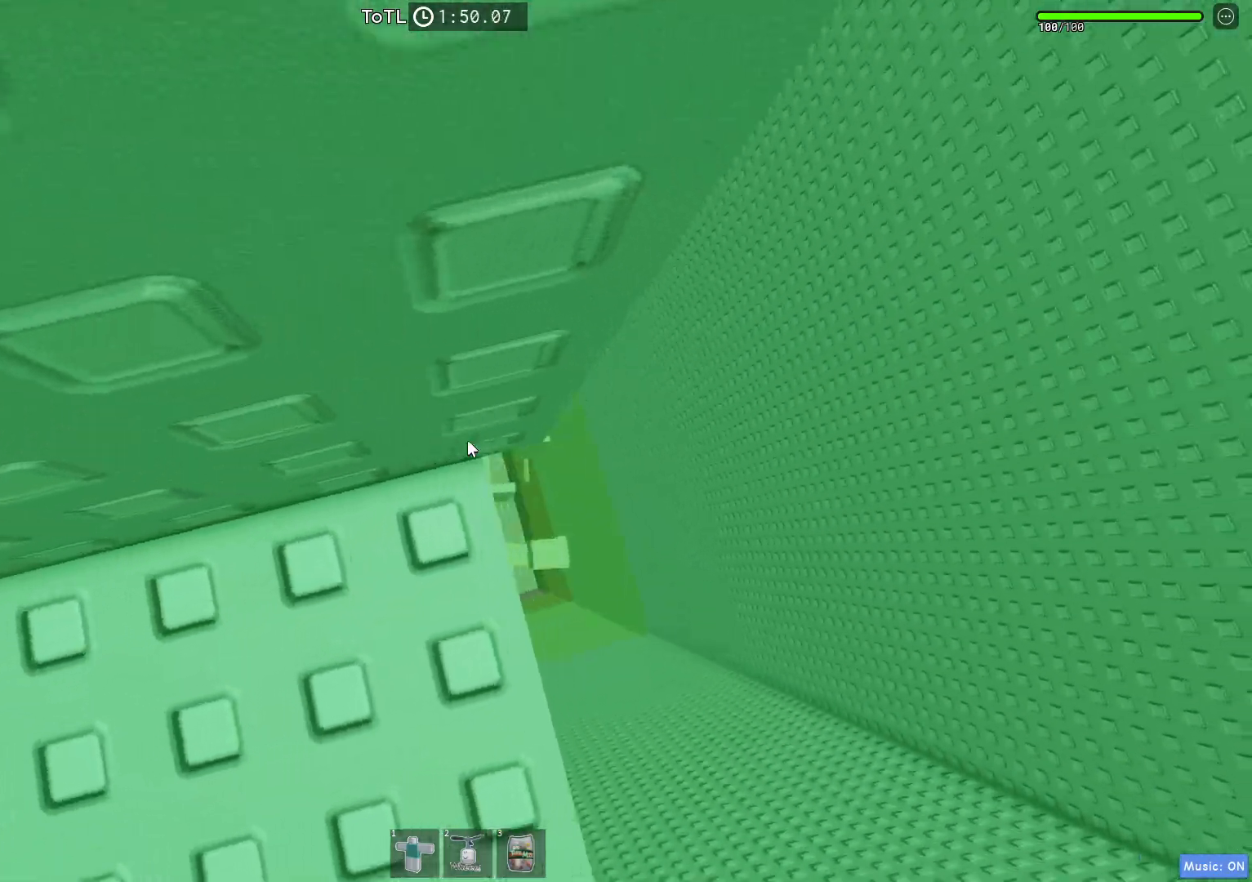
{"keys": ["d", "space"], "events": [[33, "w", "up"], [150, "w", "down"], [233, "w", "up"], [417, "d", "down"], [467, "space", "down"]]}
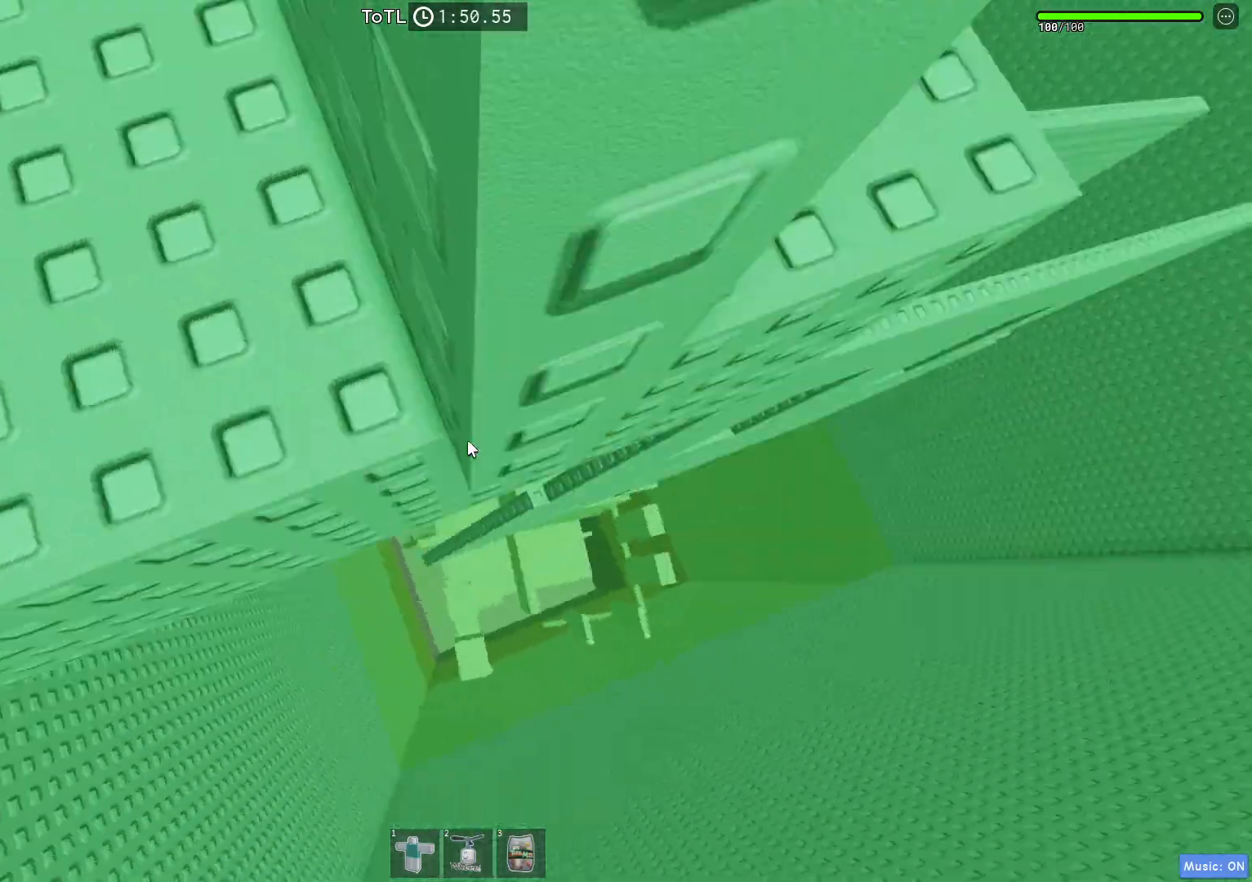
{"keys": ["w"], "events": [[283, "space", "up"], [400, "w", "down"], [483, "d", "up"]]}
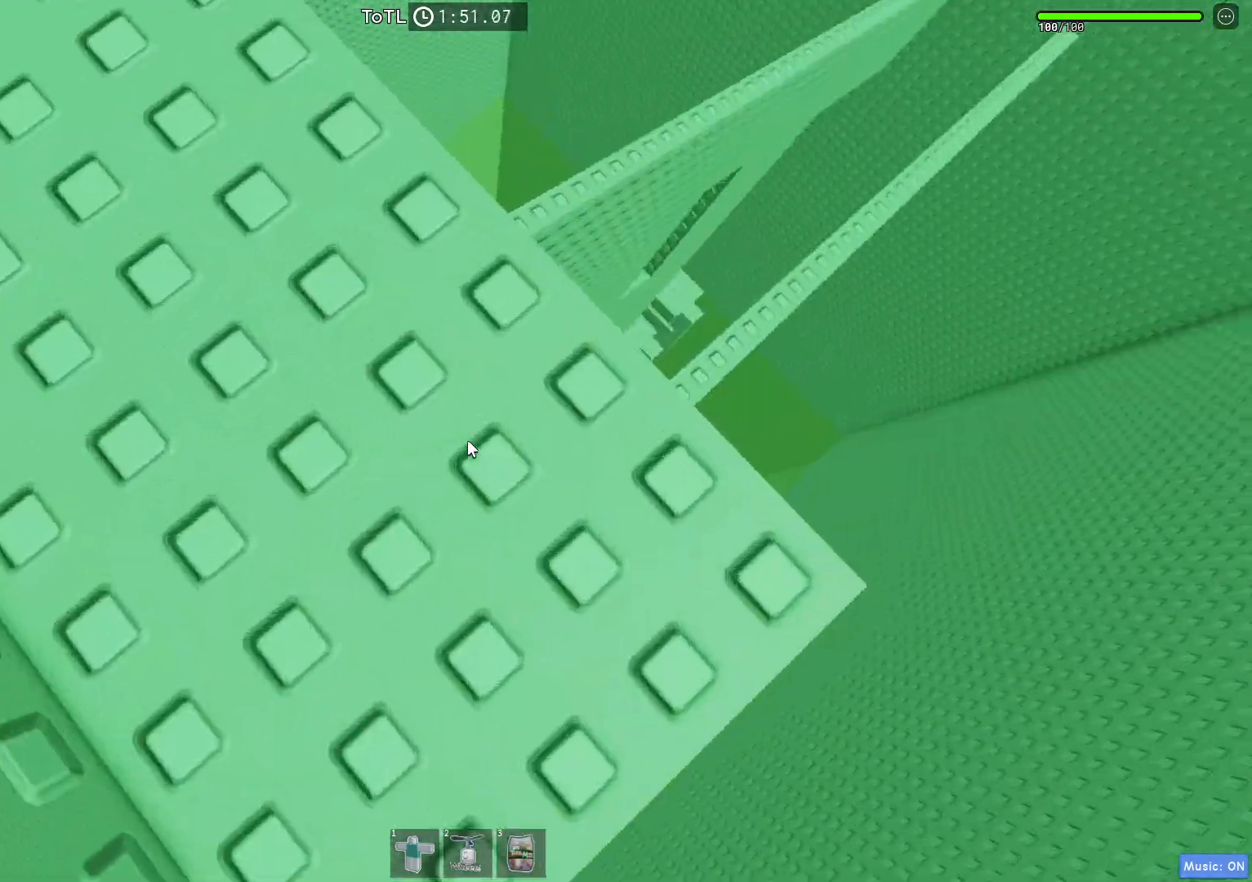
{"keys": [], "events": [[100, "w", "up"], [167, "w", "down"], [317, "w", "up"]]}
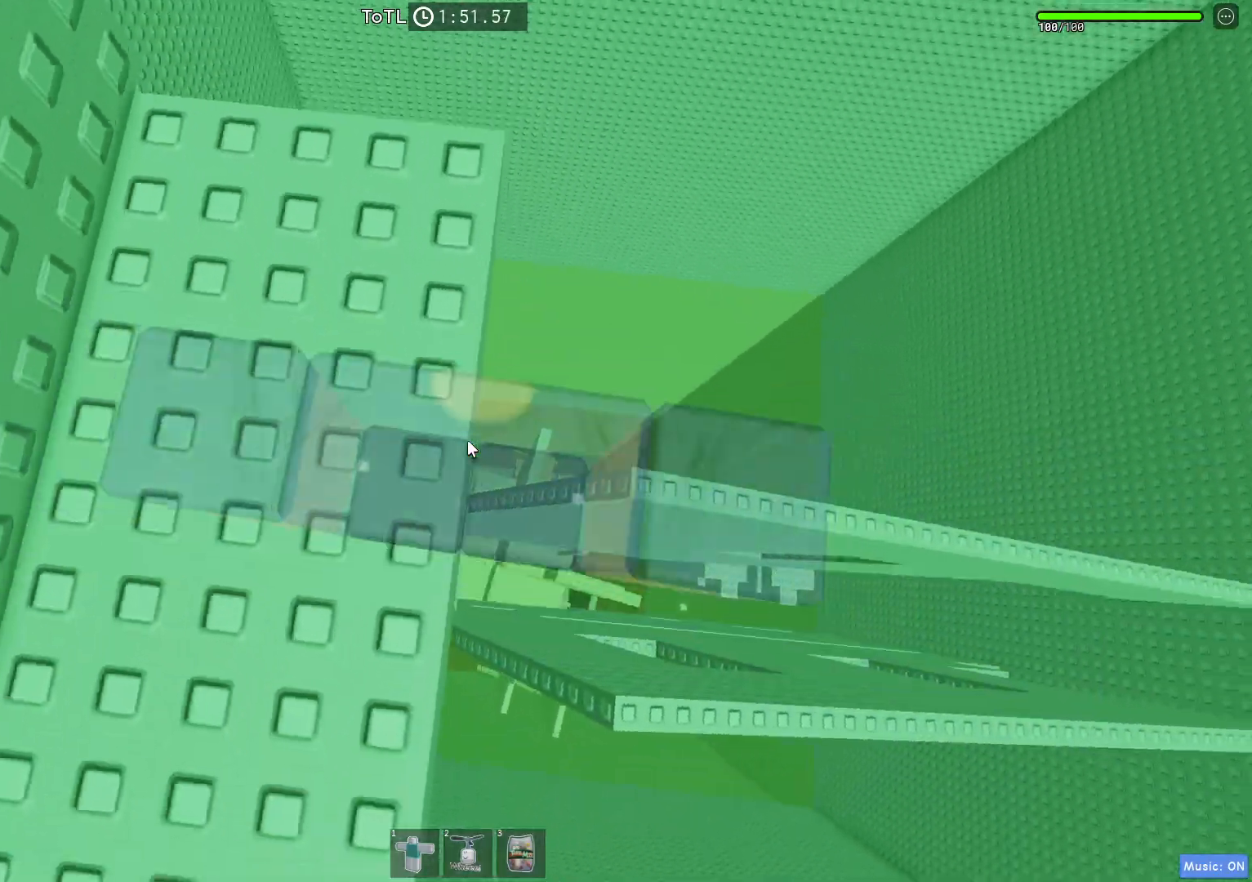
{"keys": ["space", "w"], "events": [[217, "s", "down"], [333, "shift", "down"], [333, "space", "down"], [350, "s", "up"], [450, "shift", "up"], [450, "w", "down"]]}
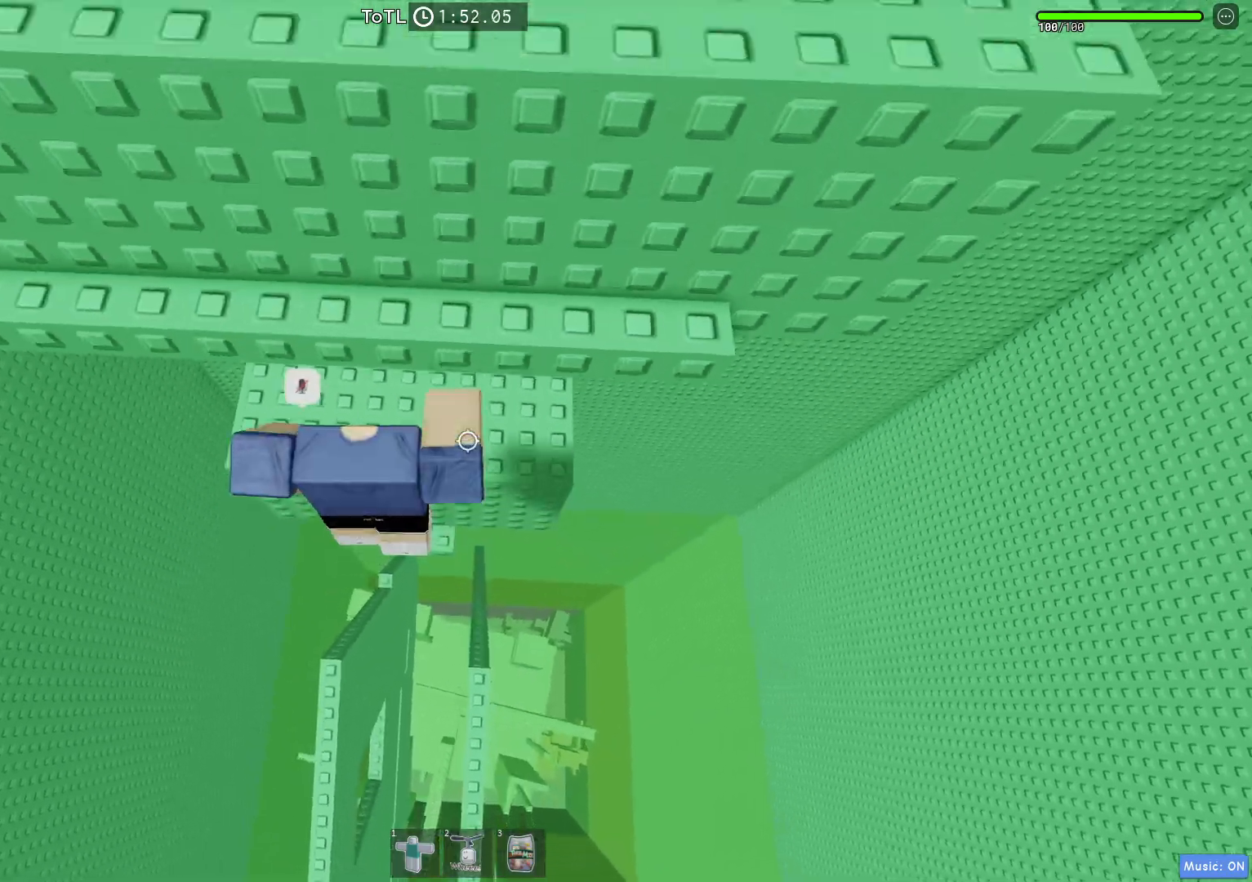
{"keys": ["d", "space"], "events": [[33, "space", "up"], [283, "d", "down"], [333, "w", "up"], [383, "space", "down"]]}
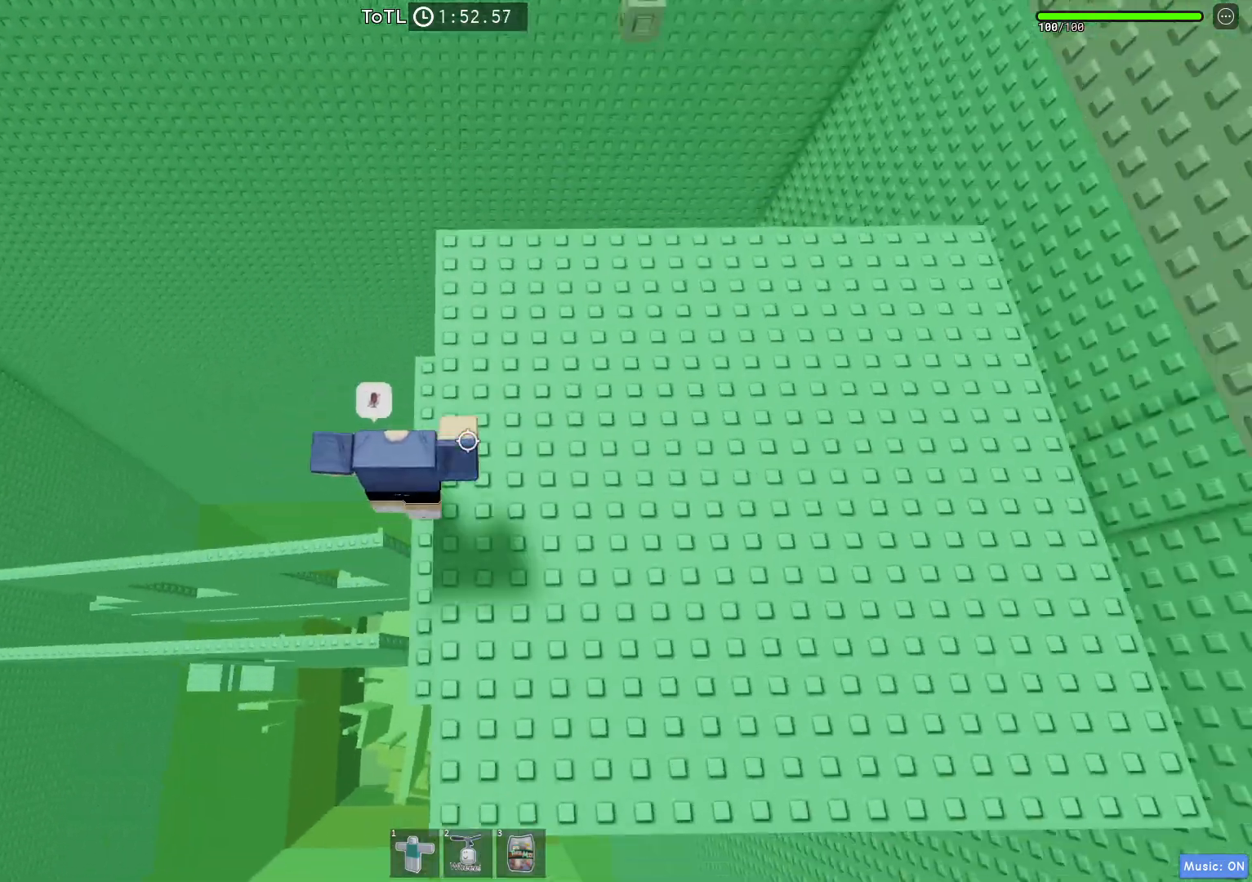
{"keys": ["d", "w"], "events": [[33, "space", "up"], [50, "w", "down"]]}
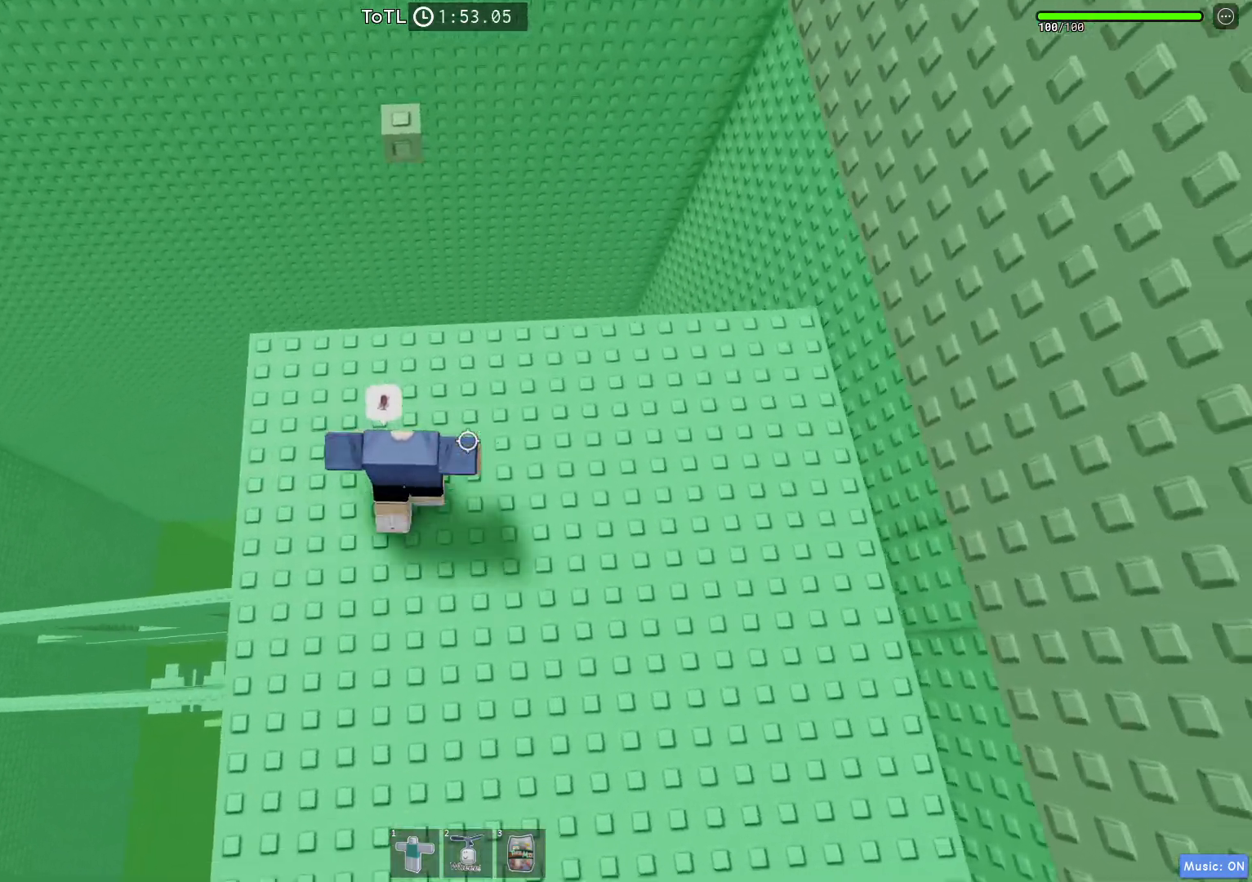
{"keys": ["d", "shift", "space", "w"], "events": [[33, "d", "up"], [83, "shift", "down"], [133, "space", "down"], [217, "shift", "up"], [267, "space", "up"], [450, "d", "down"], [500, "shift", "down"], [500, "space", "down"]]}
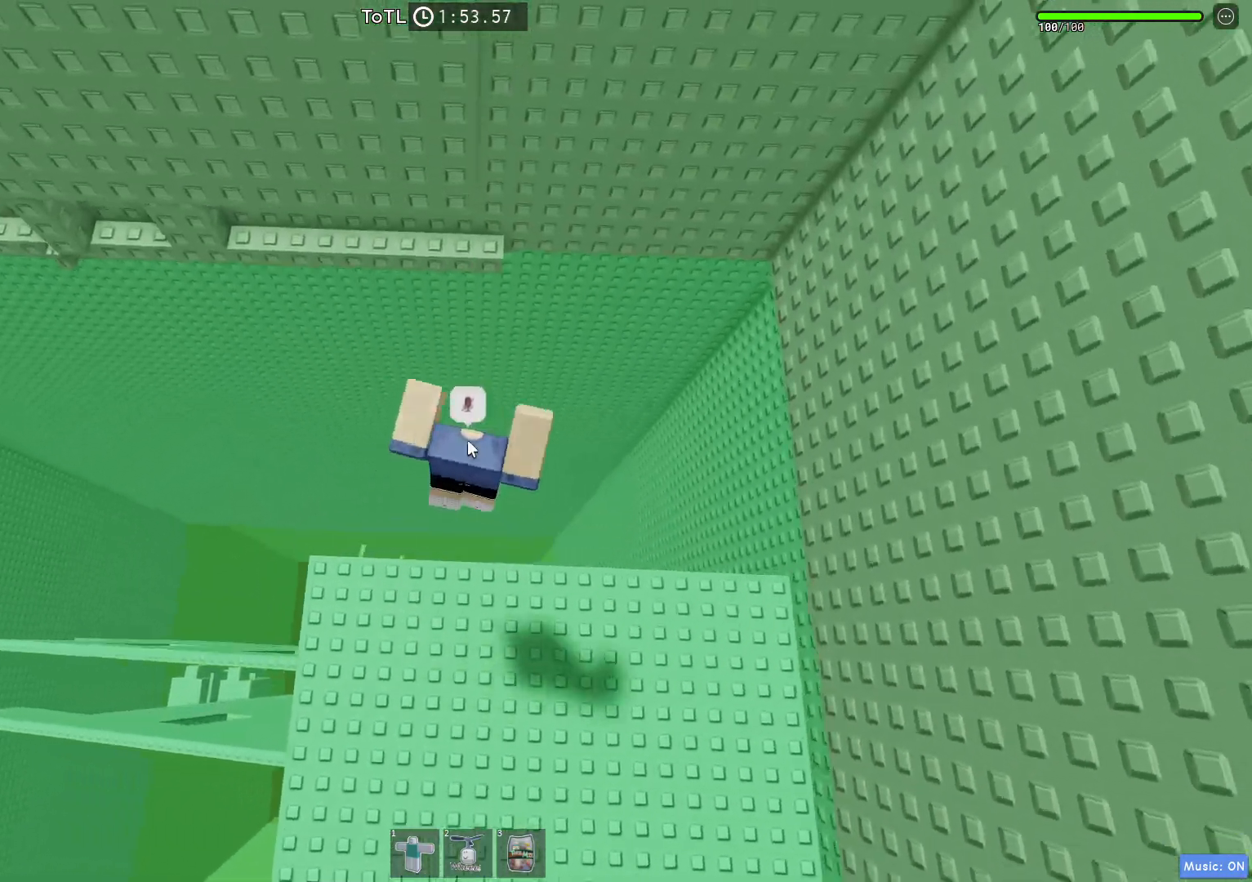
{"keys": ["d", "w"], "events": [[150, "shift", "up"], [217, "space", "up"]]}
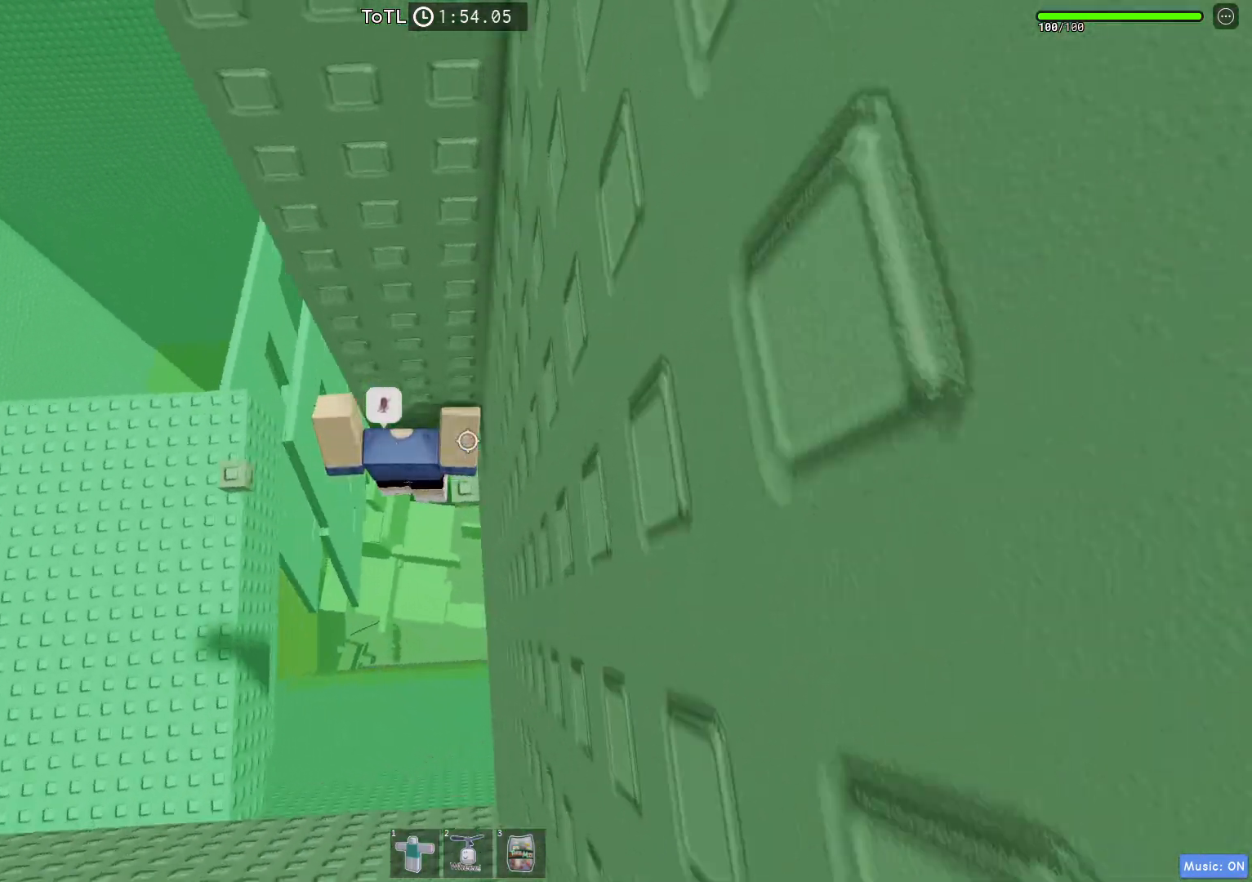
{"keys": ["w"], "events": [[100, "shift", "down"], [183, "d", "up"], [183, "shift", "up"], [250, "shift", "down"], [367, "shift", "up"]]}
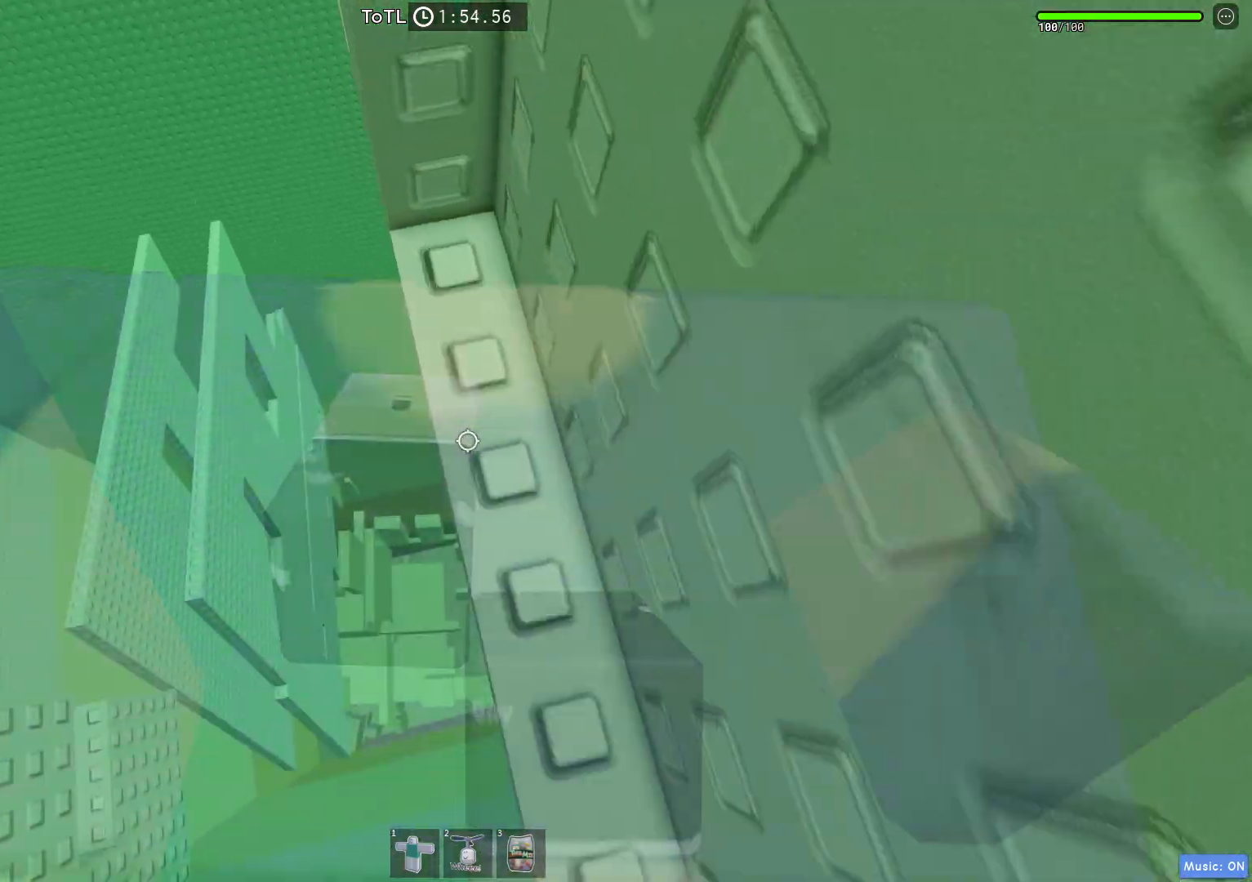
{"keys": ["a", "w"], "events": [[367, "a", "down"]]}
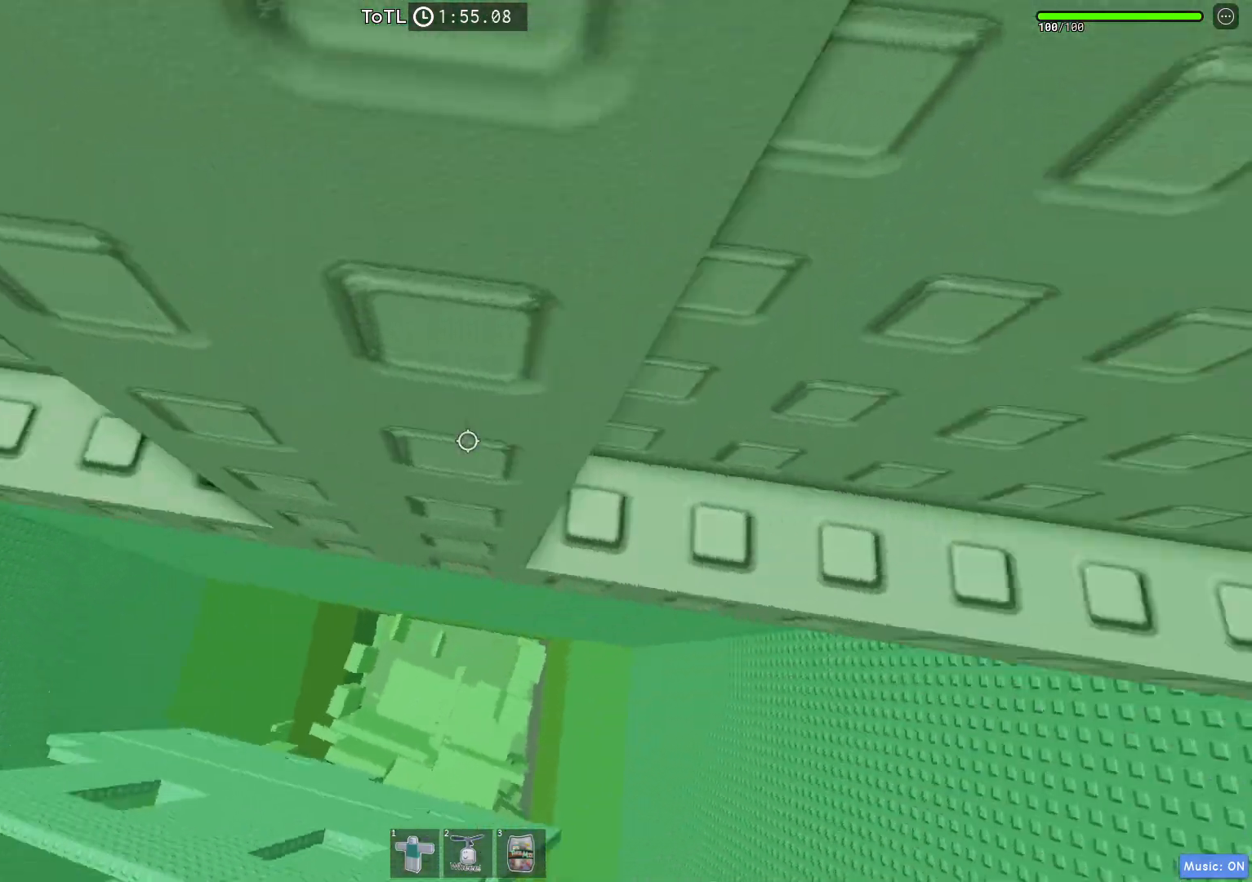
{"keys": ["w"], "events": [[350, "a", "up"]]}
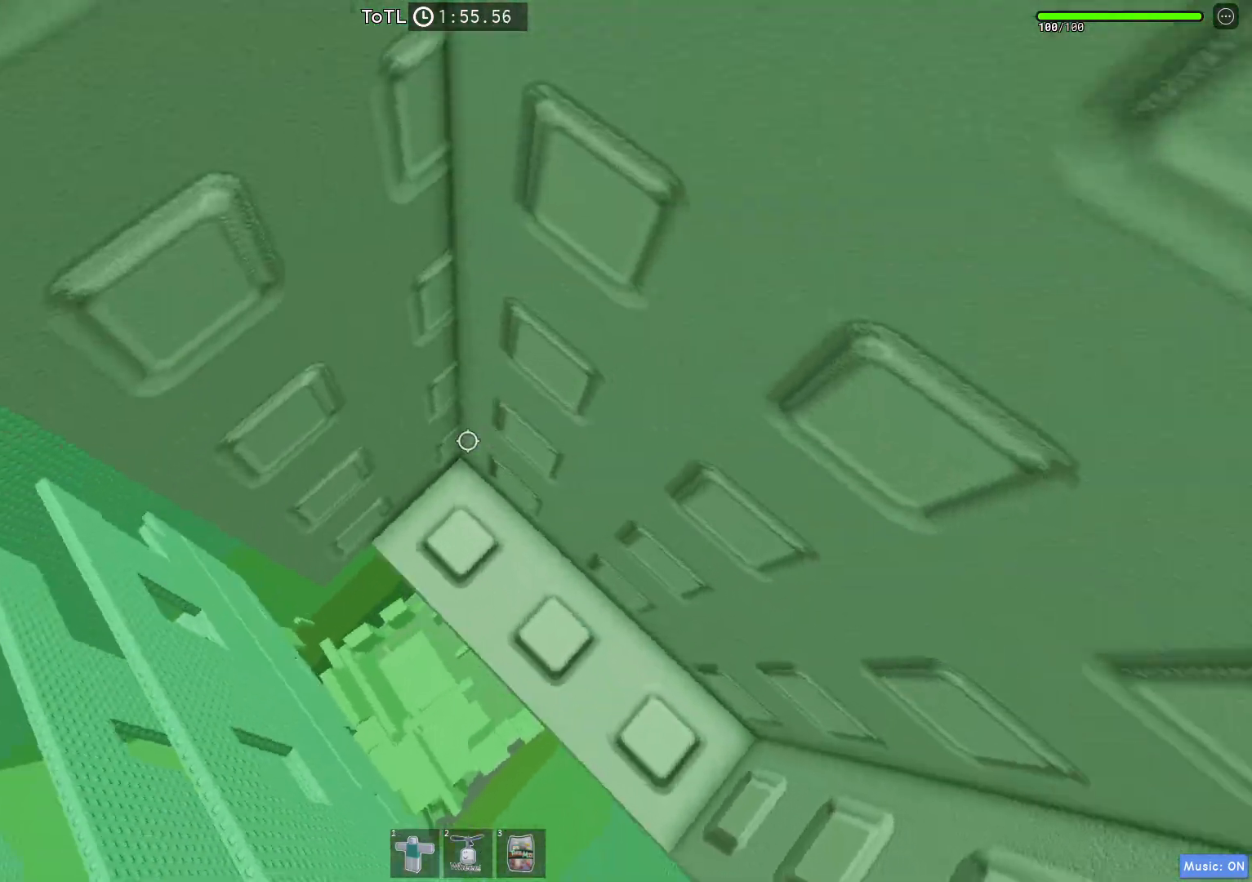
{"keys": ["a", "w"], "events": [[217, "a", "down"]]}
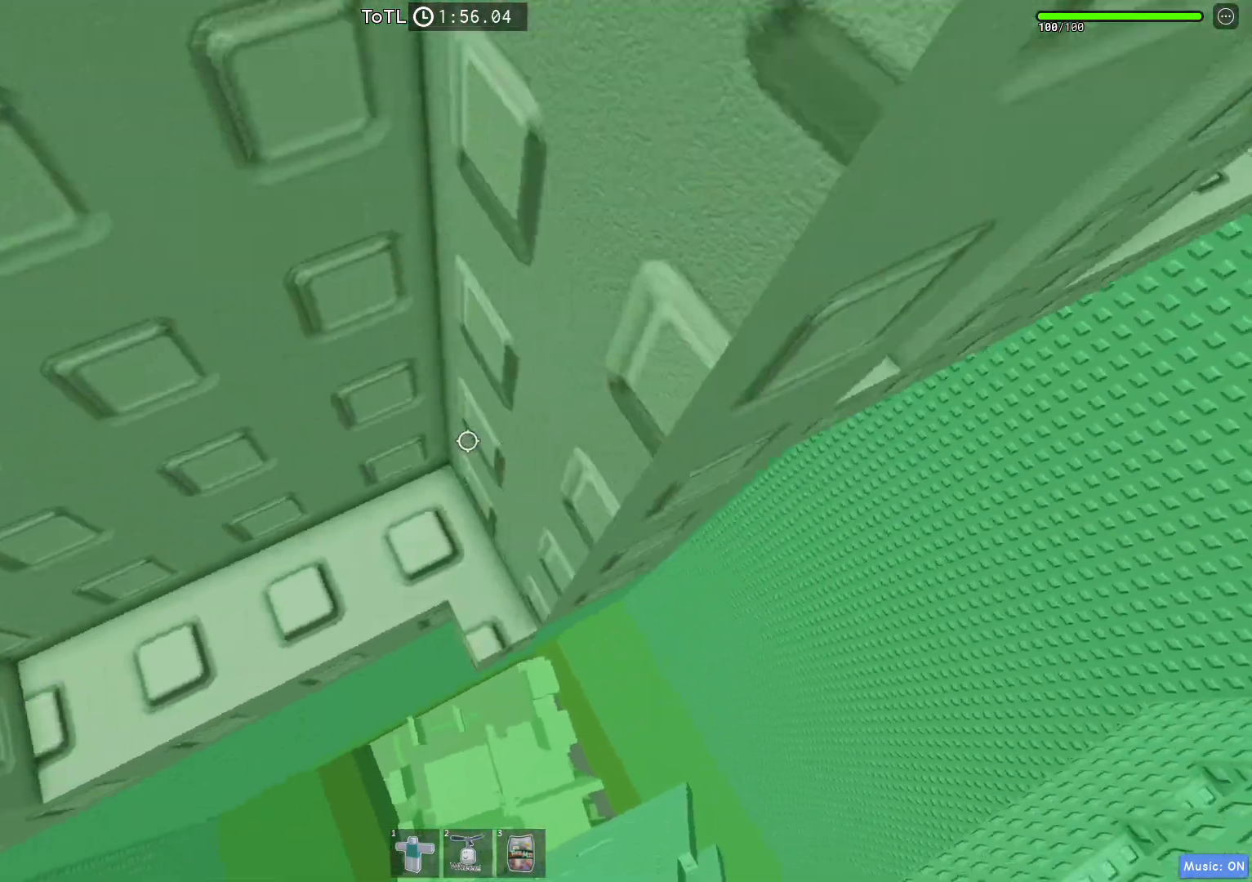
{"keys": ["a", "w"], "events": [[167, "a", "up"], [483, "a", "down"]]}
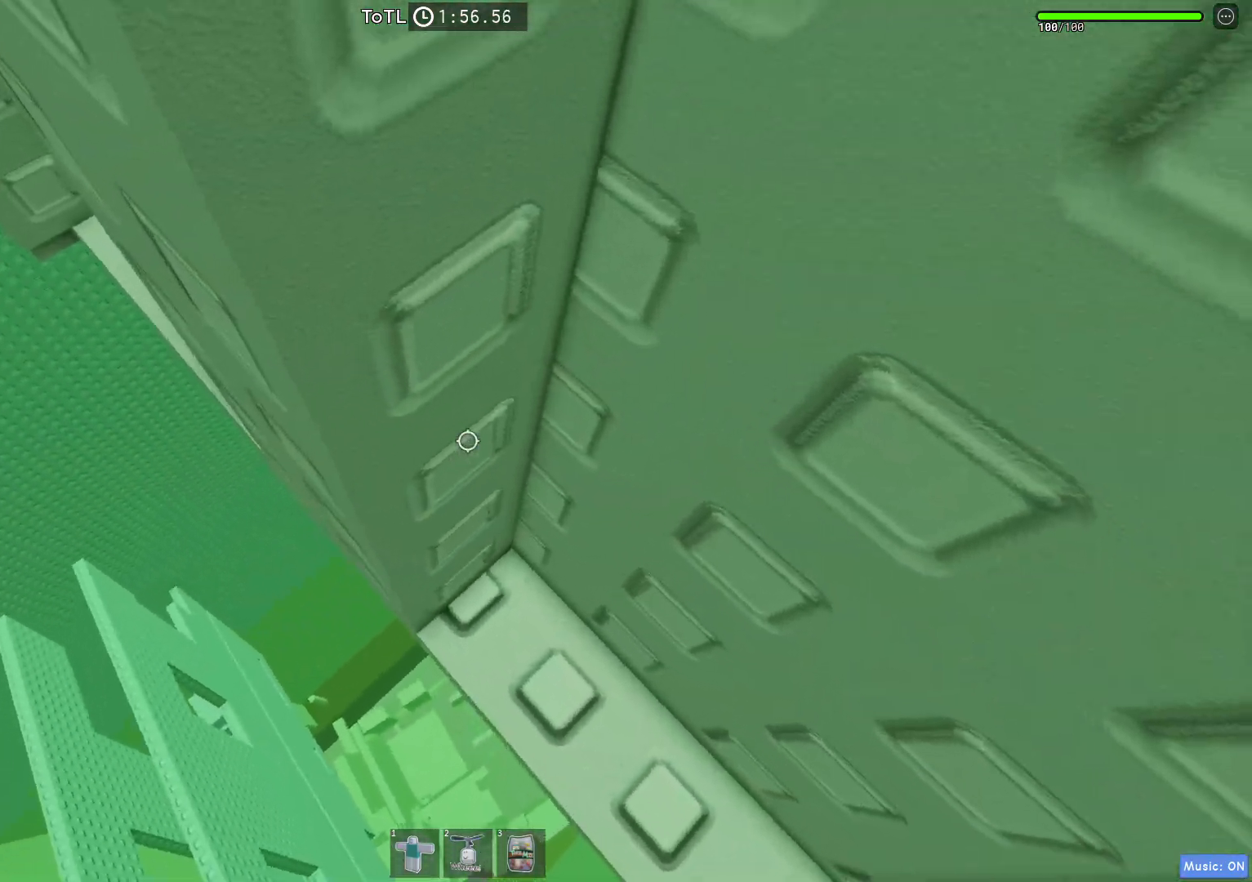
{"keys": ["w"], "events": [[483, "a", "up"]]}
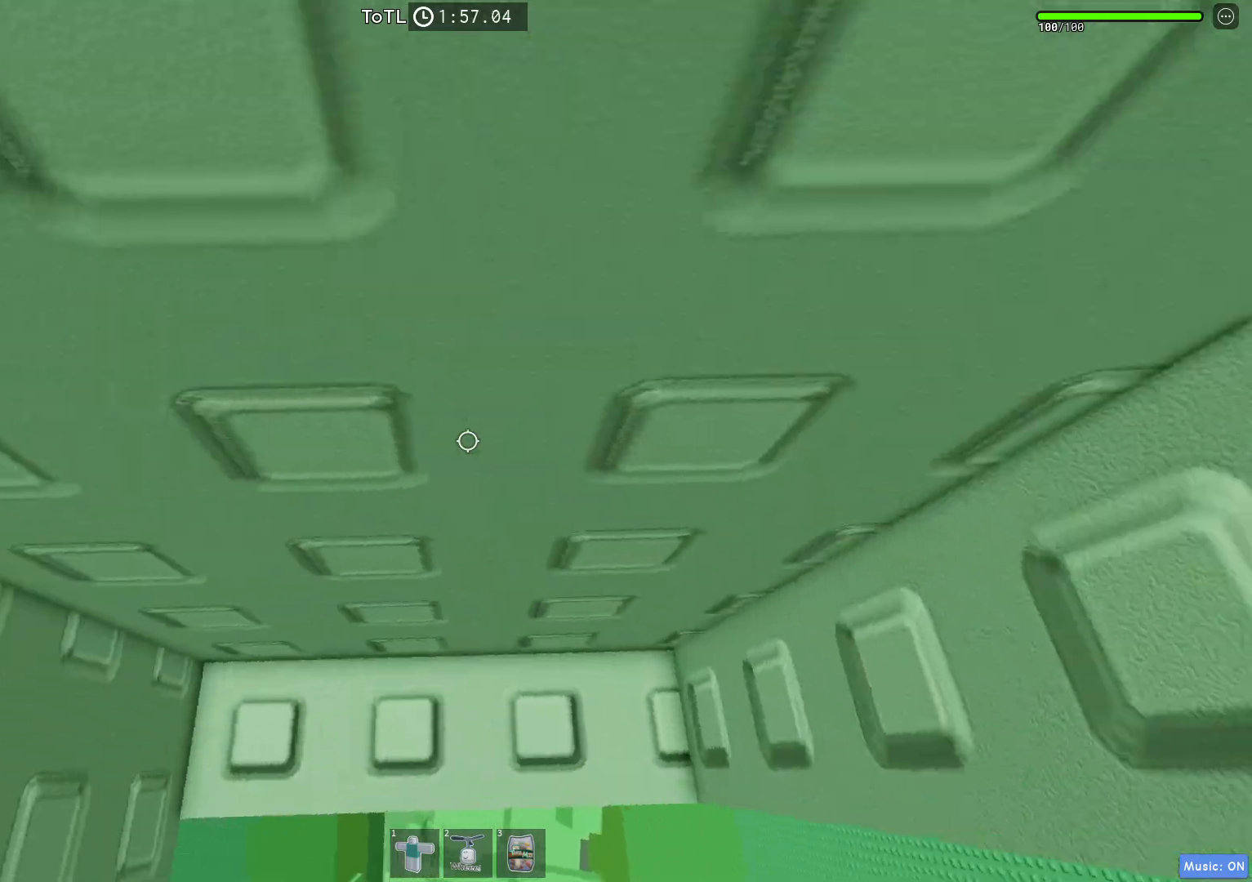
{"keys": ["a", "w"], "events": [[383, "a", "down"]]}
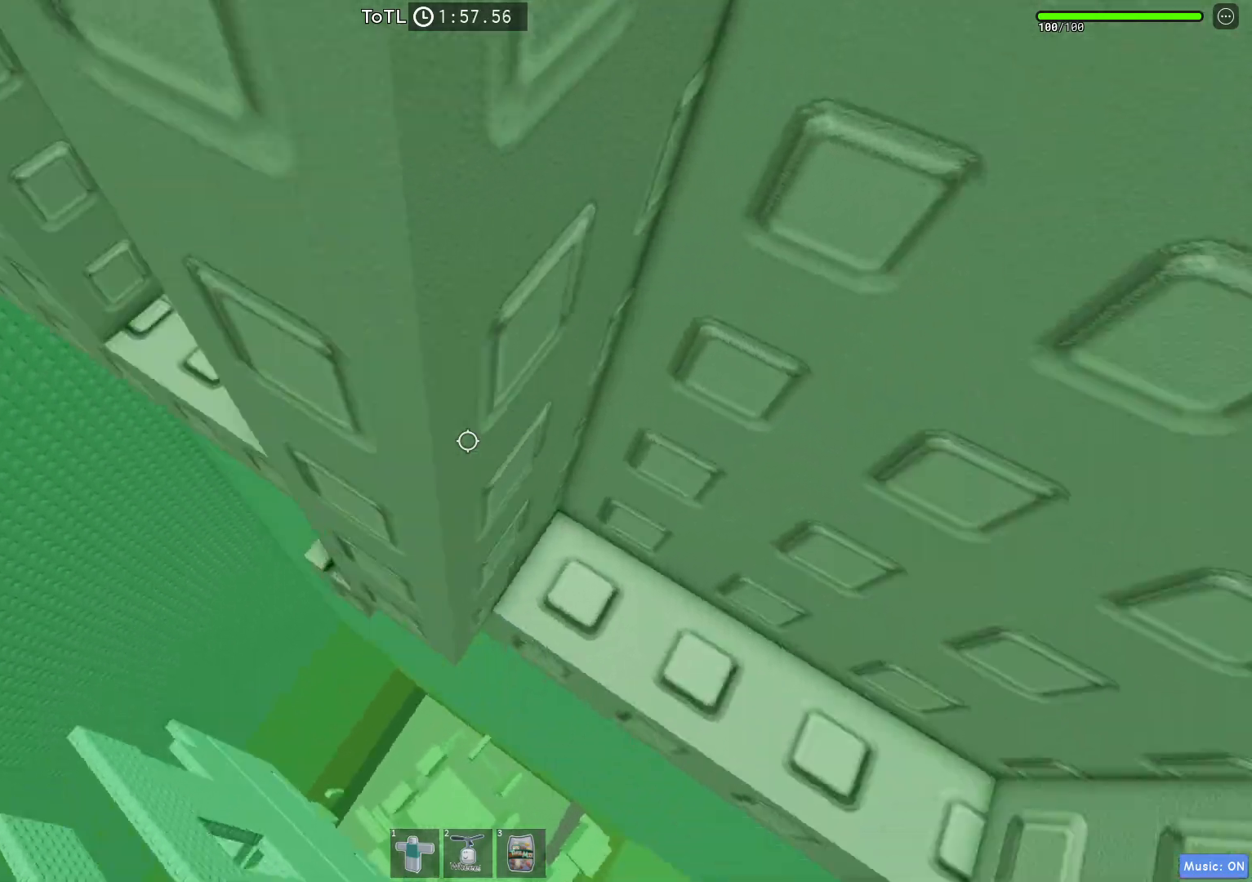
{"keys": ["w"], "events": [[417, "a", "up"]]}
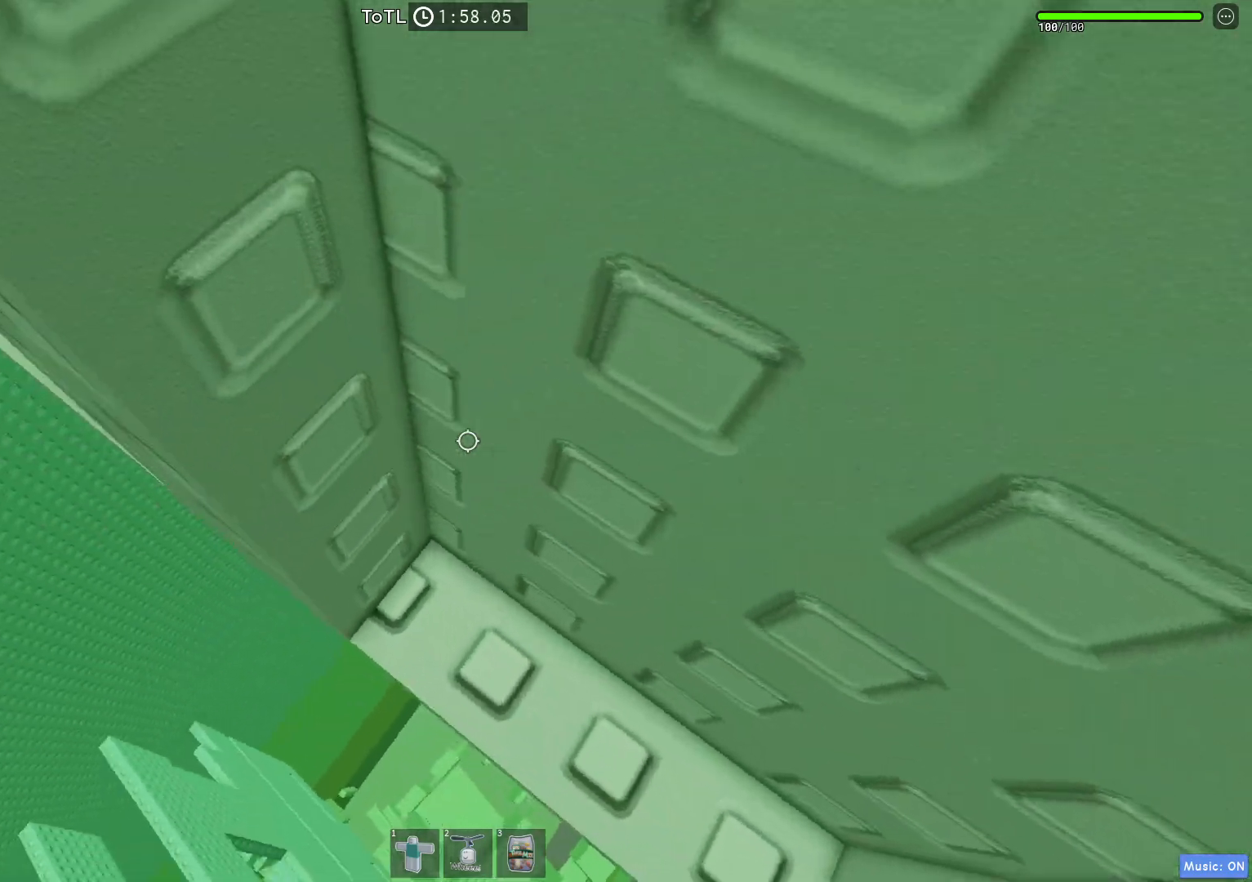
{"keys": ["a", "w"], "events": [[167, "a", "down"]]}
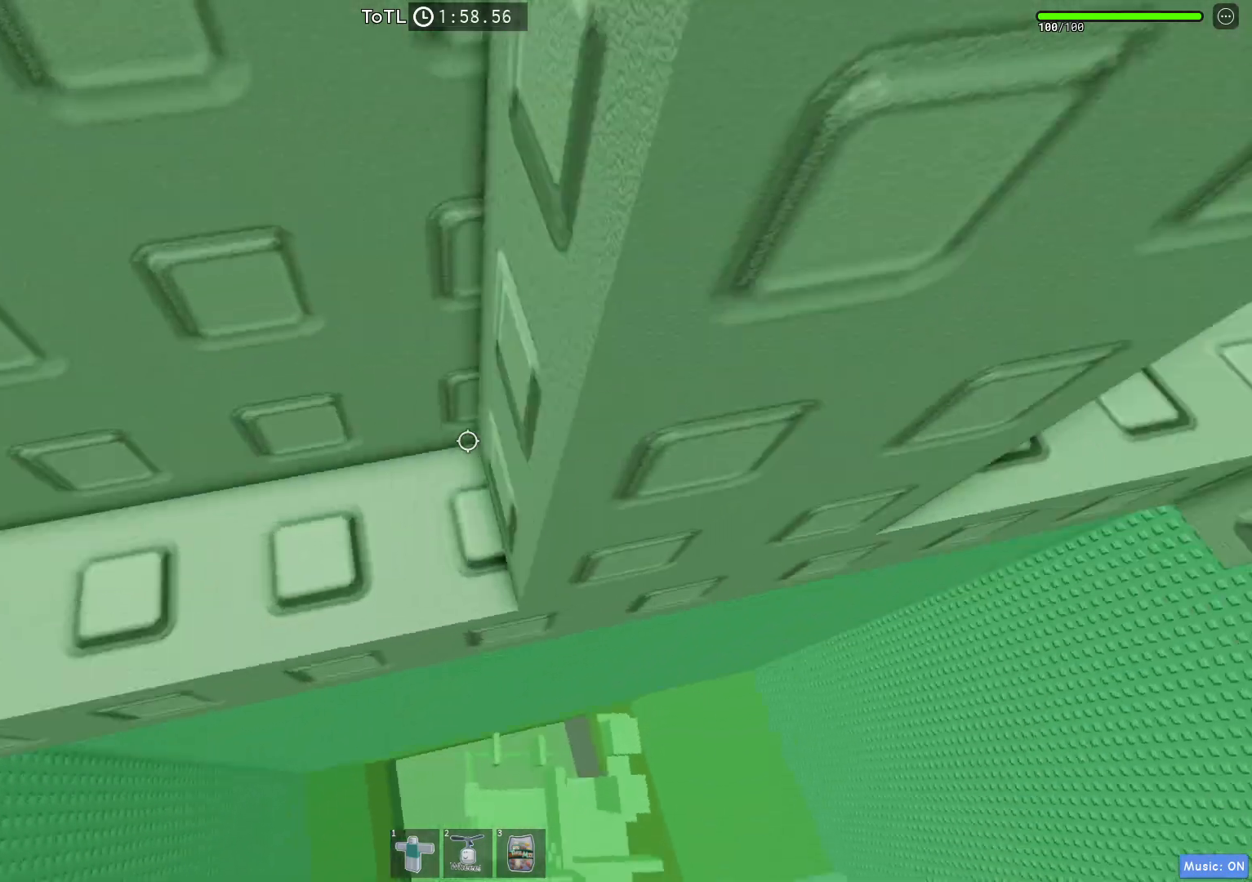
{"keys": ["w"], "events": [[200, "a", "up"]]}
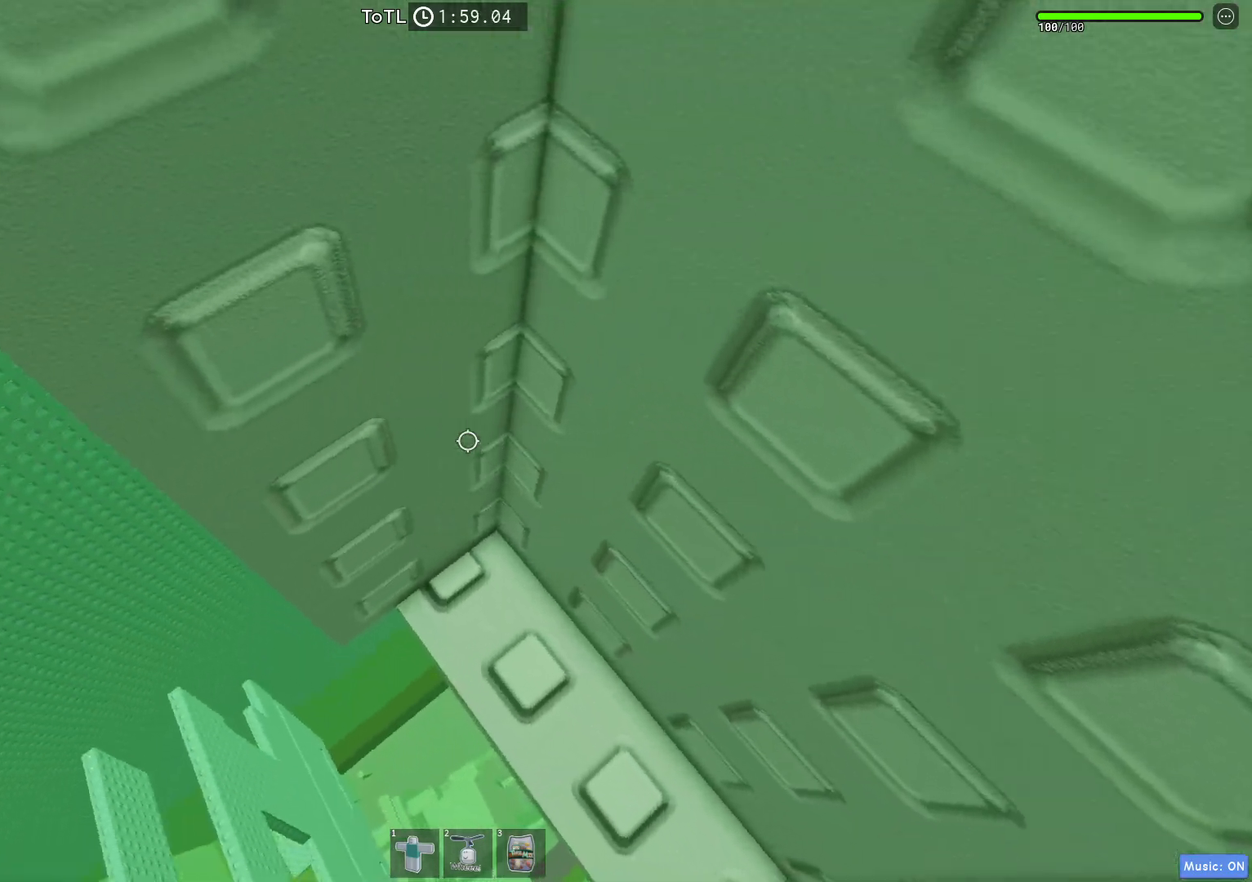
{"keys": ["a", "w"], "events": [[50, "a", "down"]]}